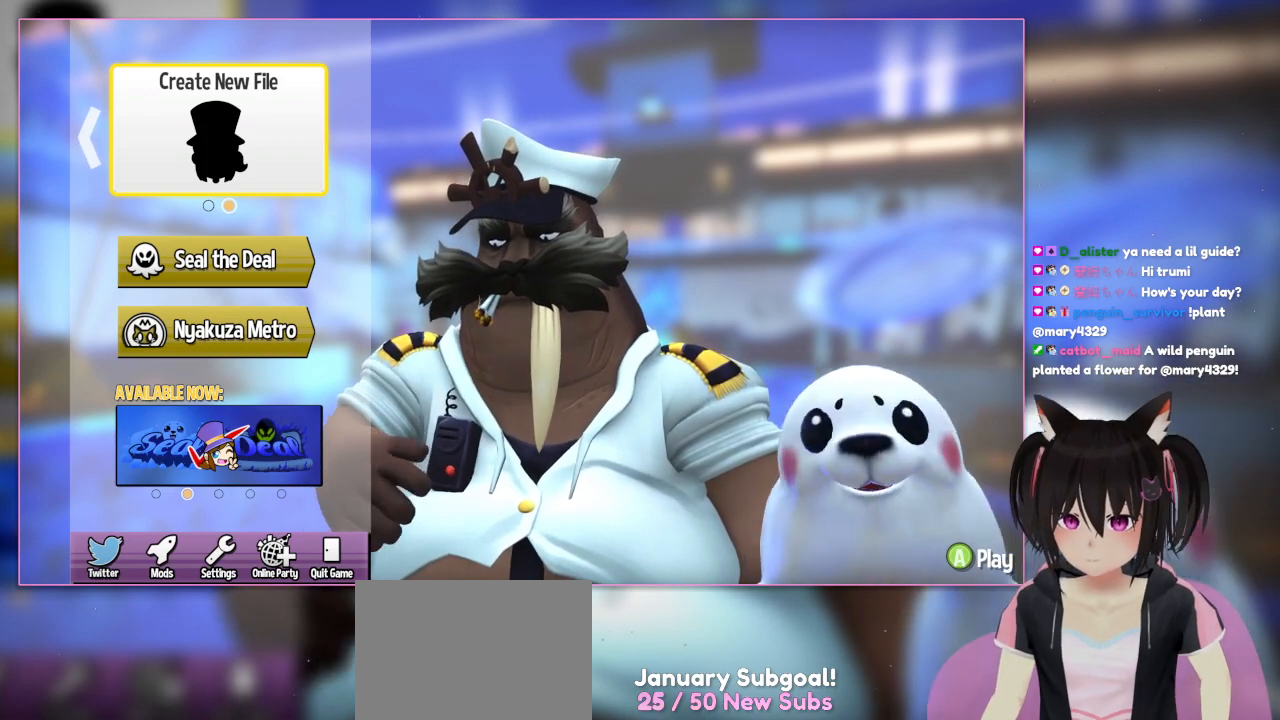
Gameplay with a controller (Nintendo layout); each line is a JSON object with the inputs held at the frame after it. "events" lists button and stick changes between this image and that frame as [ms after this image, input, new state], when the widget could be followed in between. Not read: L1 L3 R3.
{"buttons": ["A"], "left_stick": "center", "right_stick": "center", "events": [[333, "A", "down"]]}
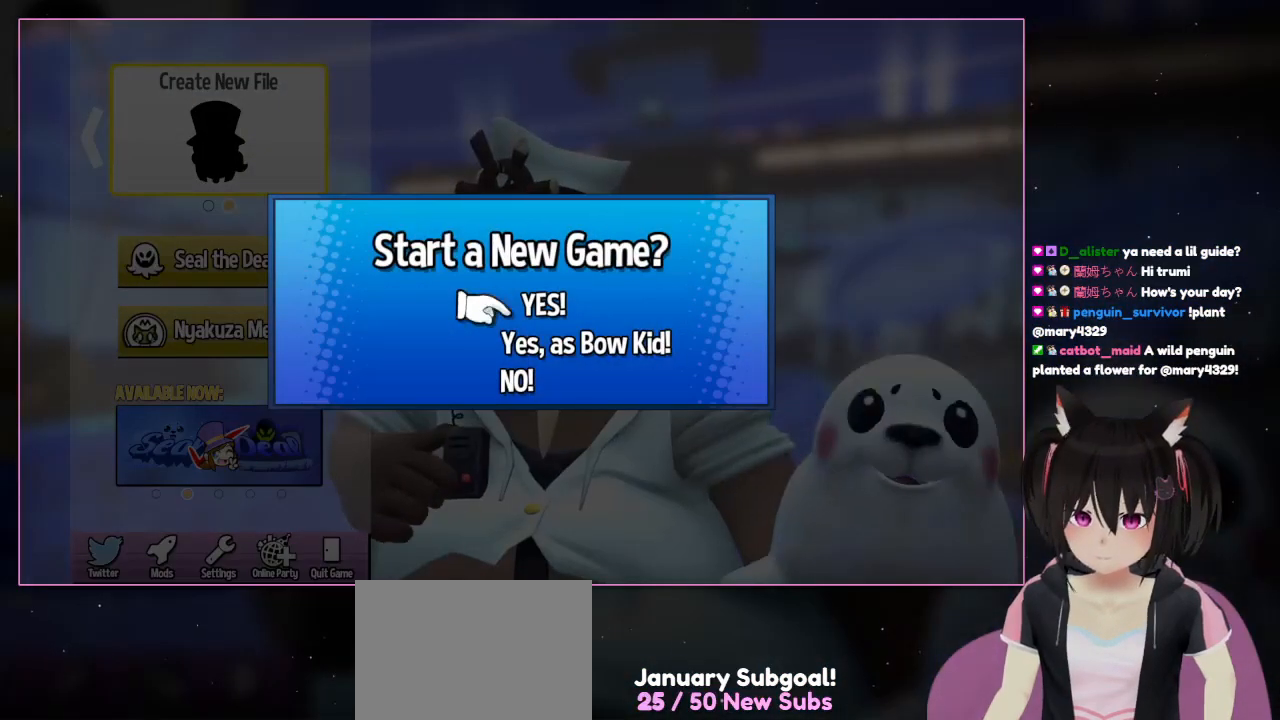
{"buttons": [], "left_stick": "center", "right_stick": "center", "events": [[17, "A", "up"]]}
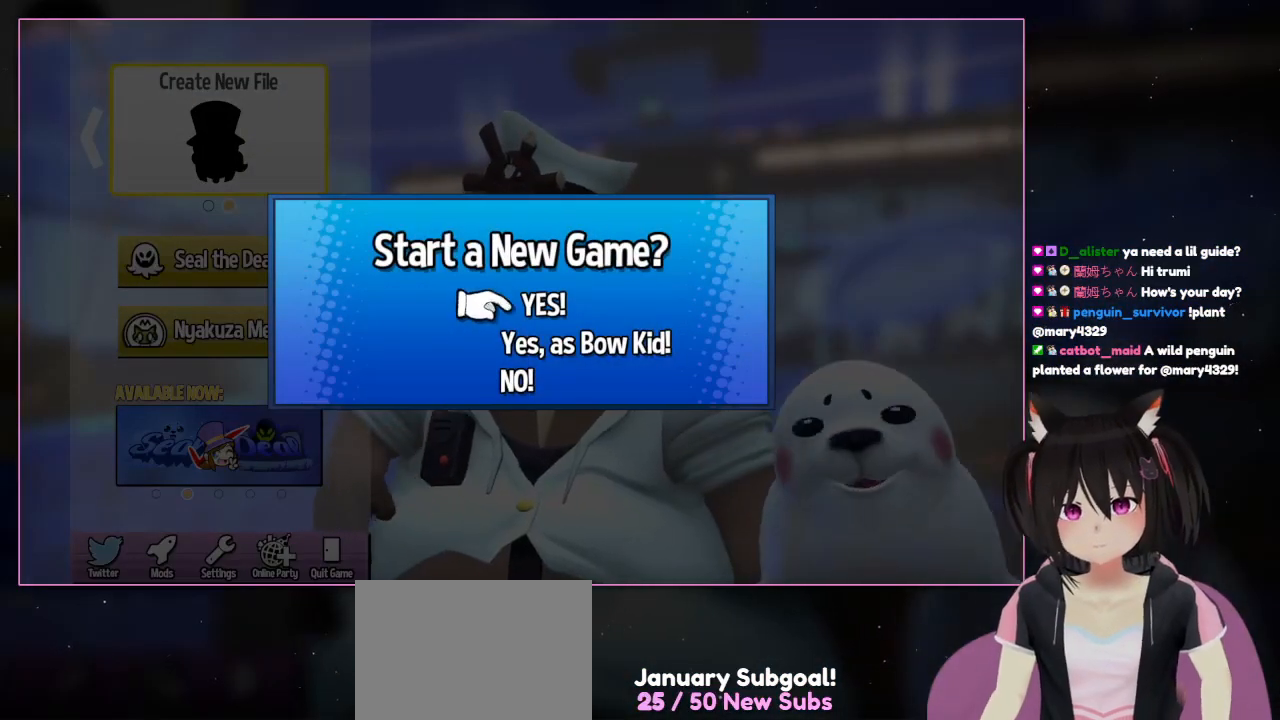
{"buttons": [], "left_stick": "center", "right_stick": "center", "events": []}
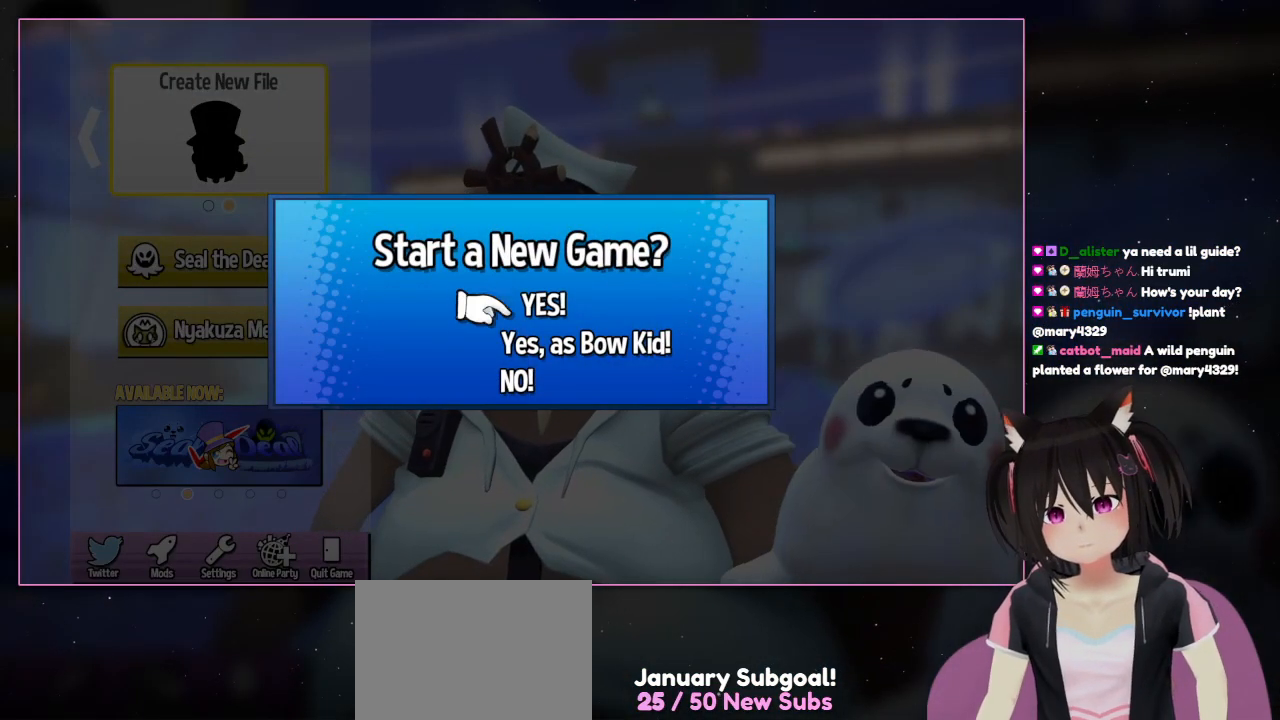
{"buttons": [], "left_stick": "center", "right_stick": "center", "events": []}
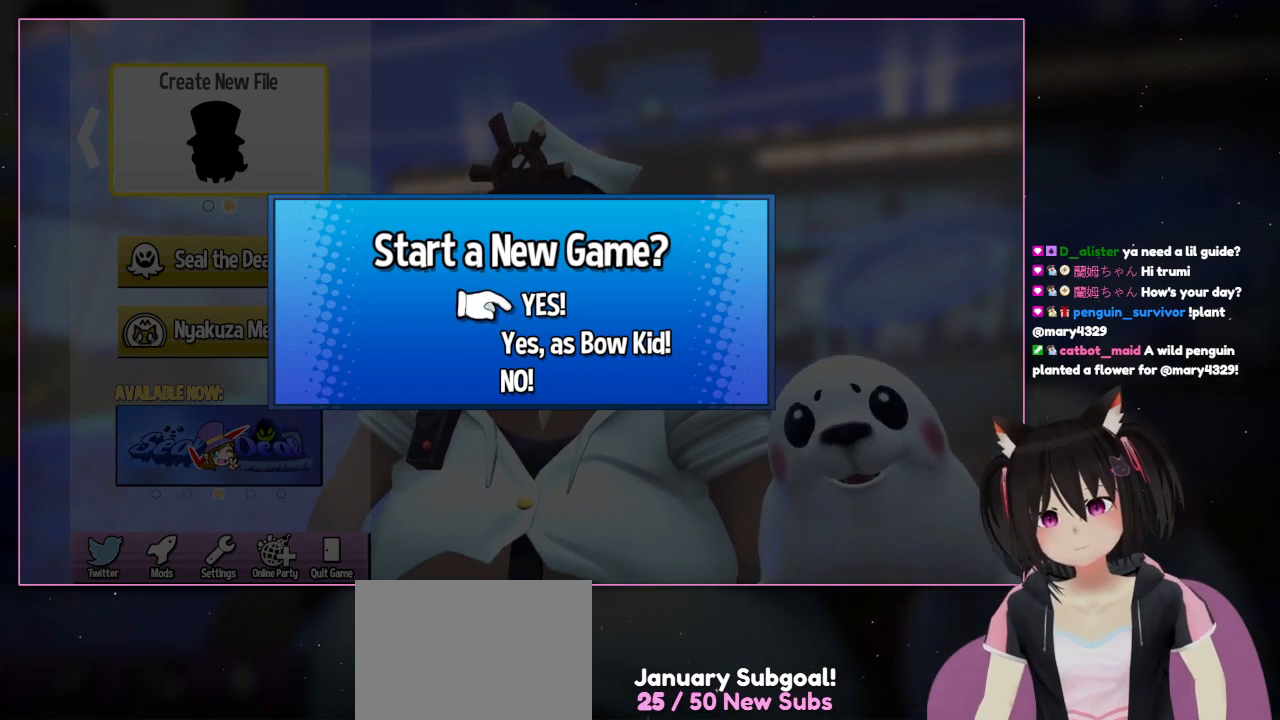
{"buttons": [], "left_stick": "center", "right_stick": "center", "events": []}
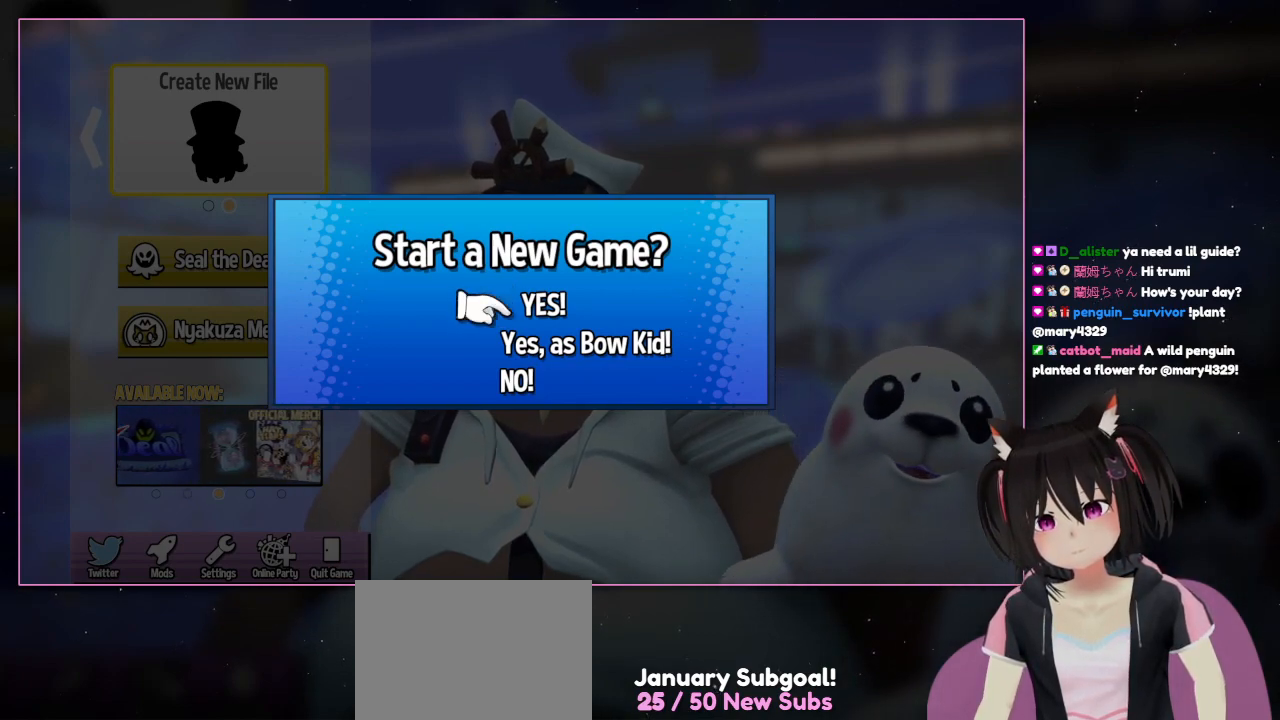
{"buttons": [], "left_stick": "center", "right_stick": "center", "events": []}
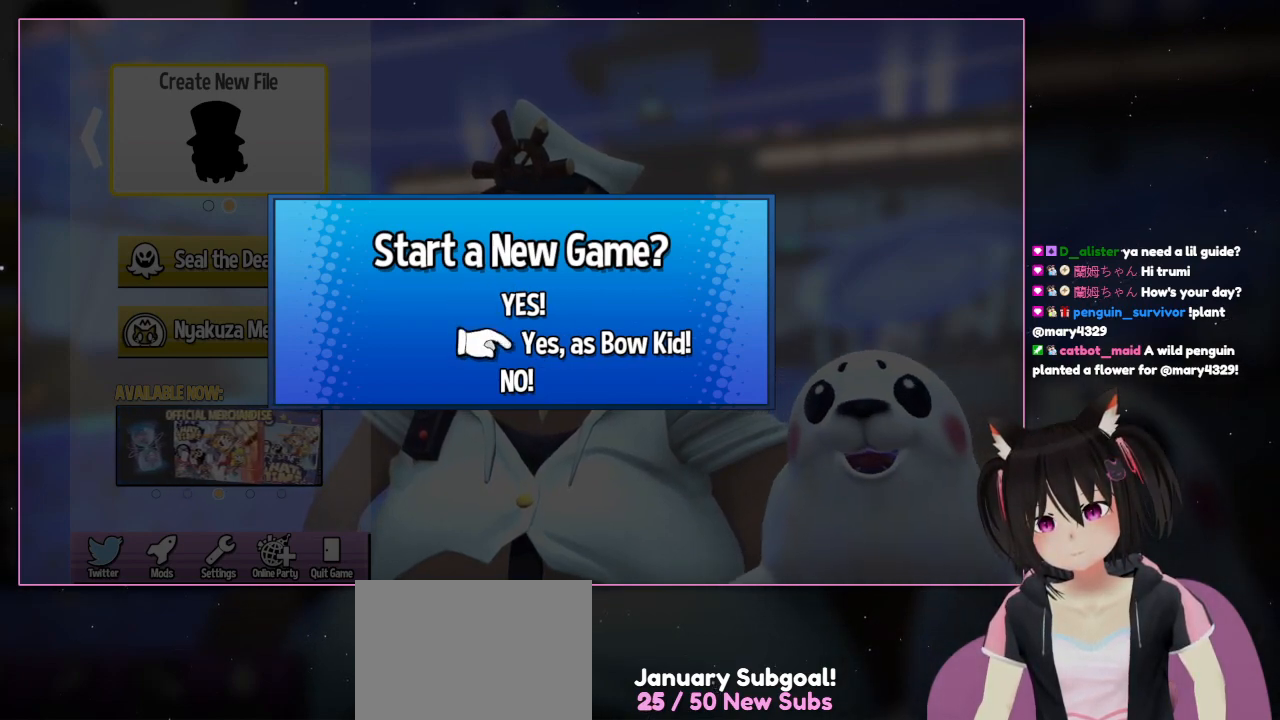
{"buttons": [], "left_stick": "center", "right_stick": "center", "events": [[67, "DPAD_DOWN", "down"], [250, "DPAD_DOWN", "up"]]}